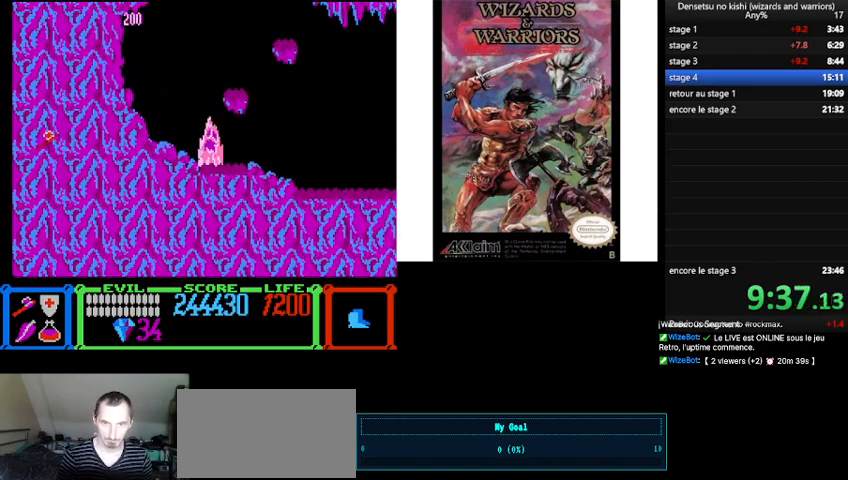
Gameplay with a controller (Nintendo layout); each line is a JSON object with the inputs held at the frame after it. "events" lists button and stick changes between this image and that frame as [ms after this image, input, new state], when the widget could be followed in between. Not read: L3 R3.
{"buttons": [], "events": [[100, "B", "up"], [233, "DPAD_RIGHT", "up"], [333, "DPAD_LEFT", "down"], [467, "DPAD_LEFT", "up"]]}
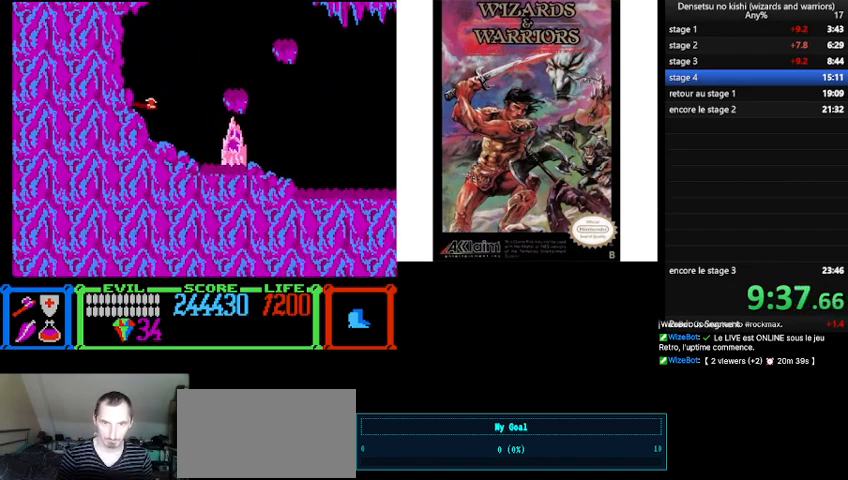
{"buttons": ["B", "DPAD_LEFT"], "events": [[67, "DPAD_LEFT", "down"], [367, "B", "down"]]}
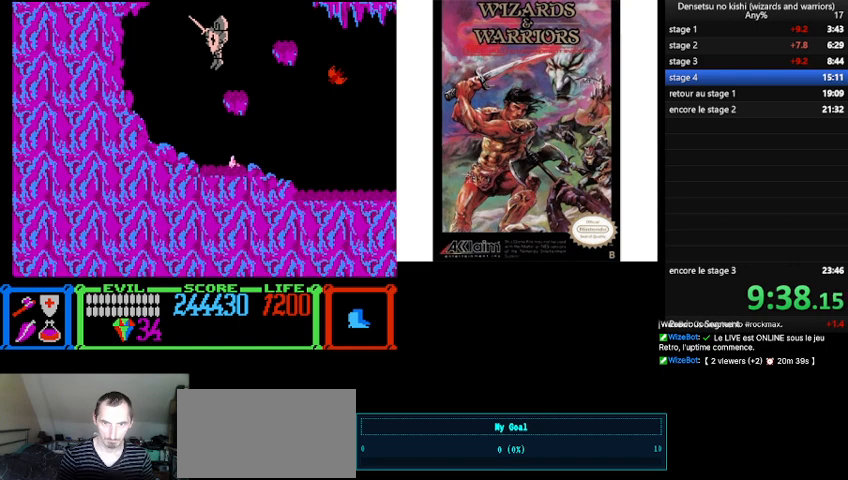
{"buttons": ["DPAD_LEFT"], "events": [[467, "B", "up"]]}
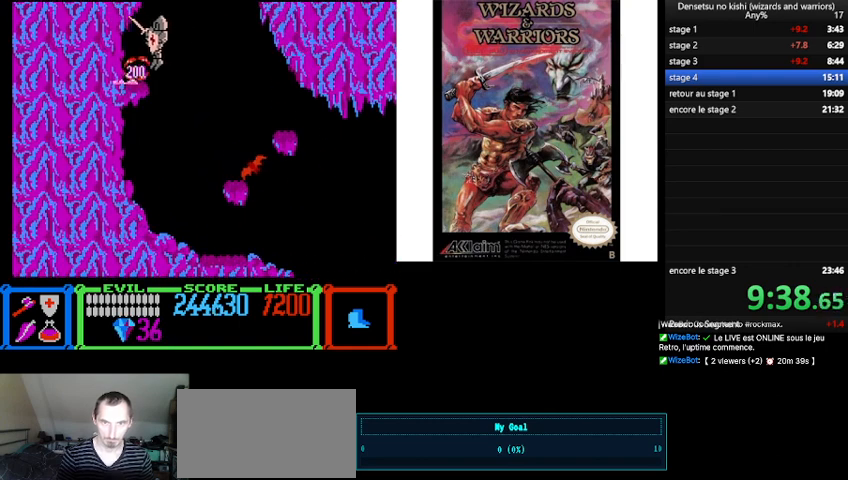
{"buttons": [], "events": [[33, "DPAD_LEFT", "up"], [133, "DPAD_RIGHT", "down"], [300, "DPAD_RIGHT", "up"]]}
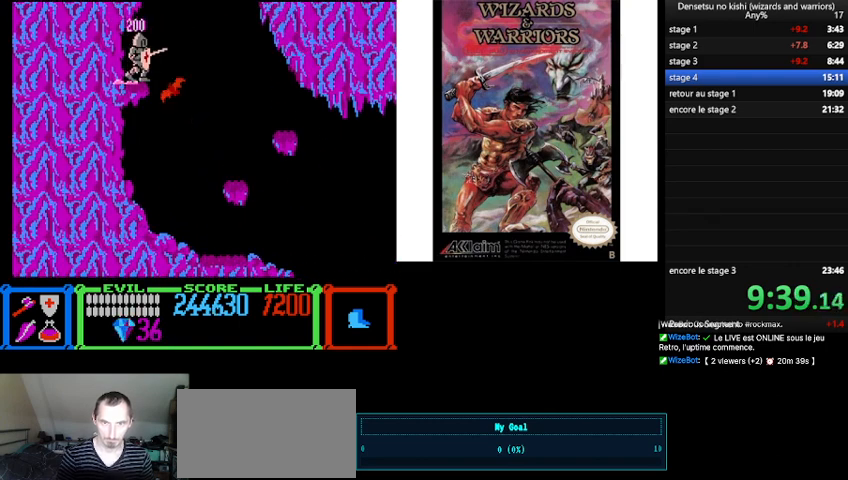
{"buttons": ["B", "DPAD_LEFT"], "events": [[33, "A", "down"], [133, "A", "up"], [200, "DPAD_RIGHT", "down"], [267, "B", "down"], [400, "DPAD_RIGHT", "up"], [500, "DPAD_LEFT", "down"]]}
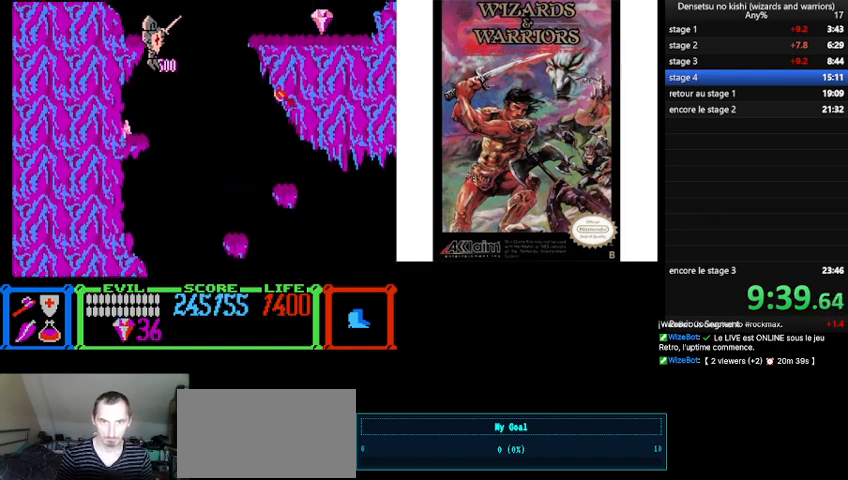
{"buttons": ["DPAD_RIGHT"], "events": [[300, "B", "up"], [333, "DPAD_LEFT", "up"], [400, "DPAD_RIGHT", "down"]]}
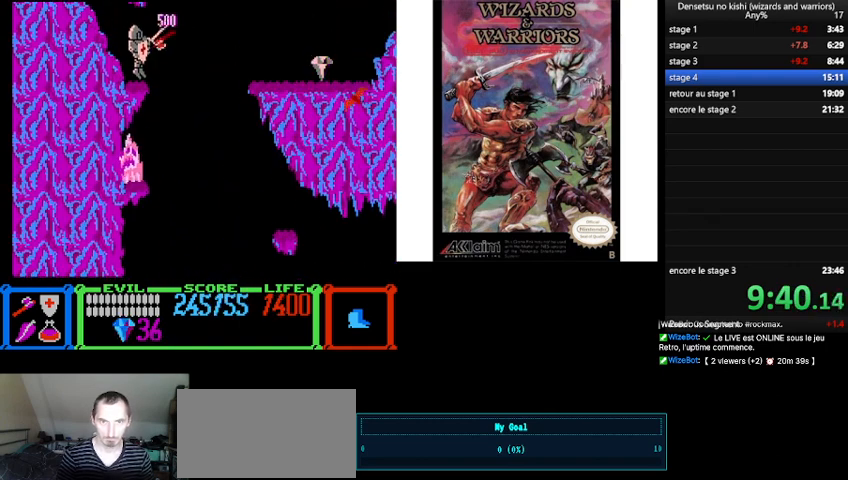
{"buttons": ["A"], "events": [[33, "DPAD_RIGHT", "up"], [300, "A", "down"]]}
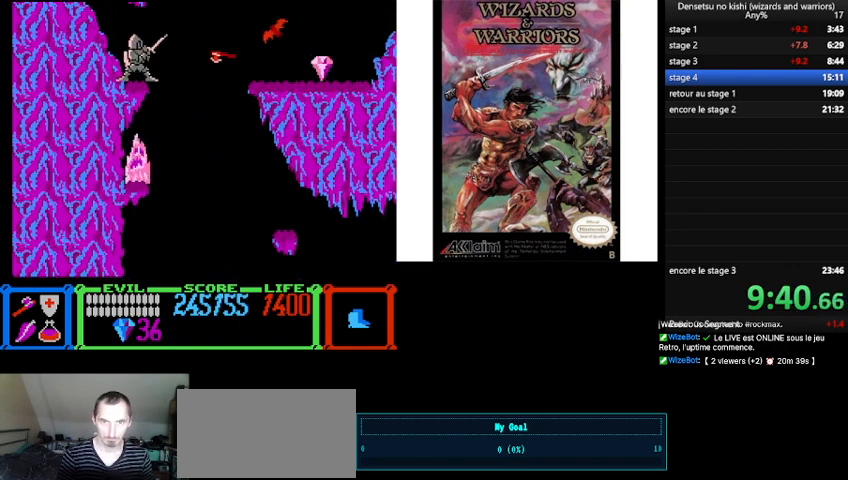
{"buttons": [], "events": [[67, "A", "up"]]}
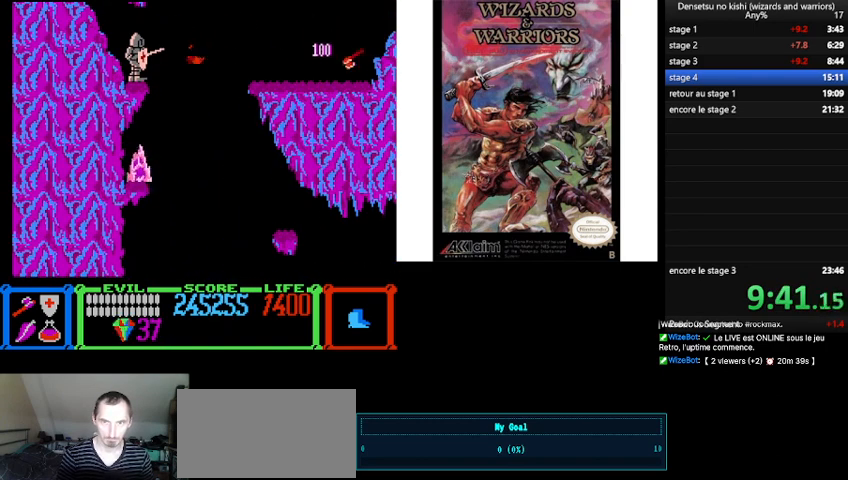
{"buttons": [], "events": [[100, "B", "down"], [500, "B", "up"]]}
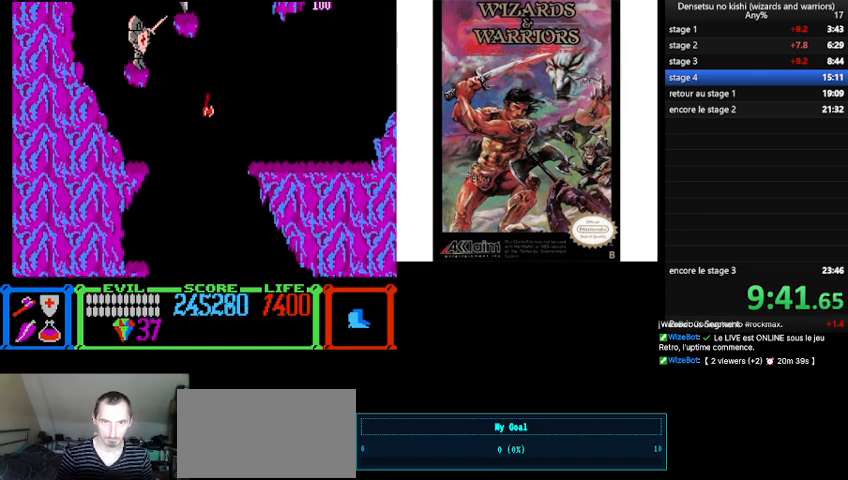
{"buttons": ["B", "DPAD_RIGHT"], "events": [[300, "B", "down"], [367, "DPAD_RIGHT", "down"]]}
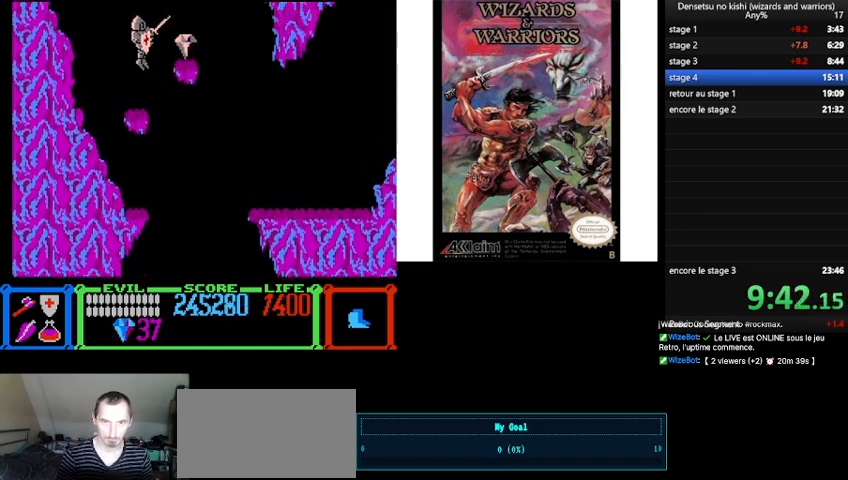
{"buttons": [], "events": [[100, "B", "up"], [333, "DPAD_RIGHT", "up"]]}
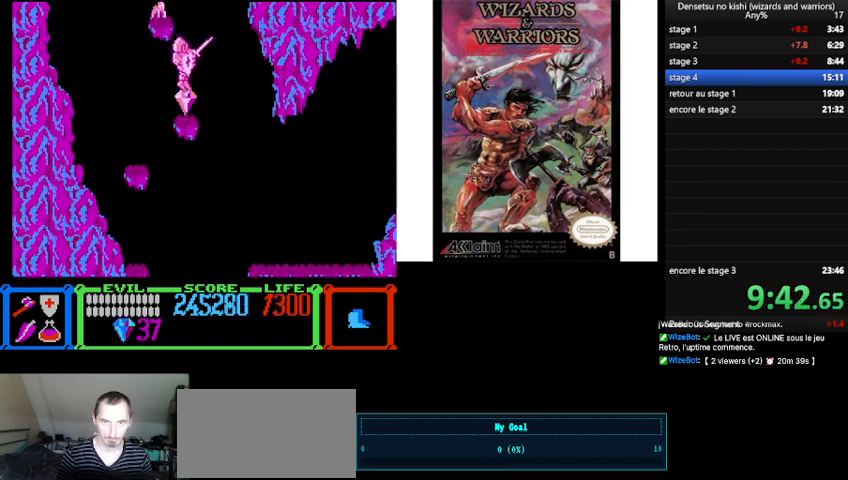
{"buttons": ["B", "DPAD_LEFT"], "events": [[233, "B", "down"], [433, "DPAD_LEFT", "down"]]}
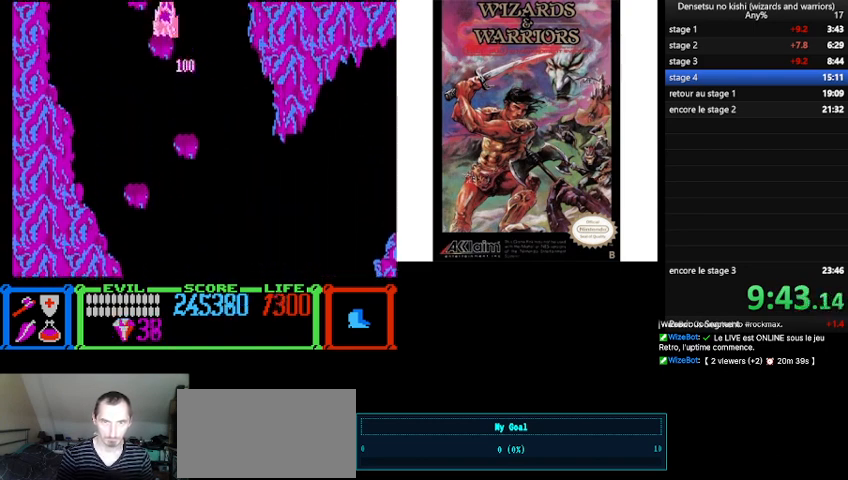
{"buttons": [], "events": [[200, "B", "up"], [200, "DPAD_LEFT", "up"]]}
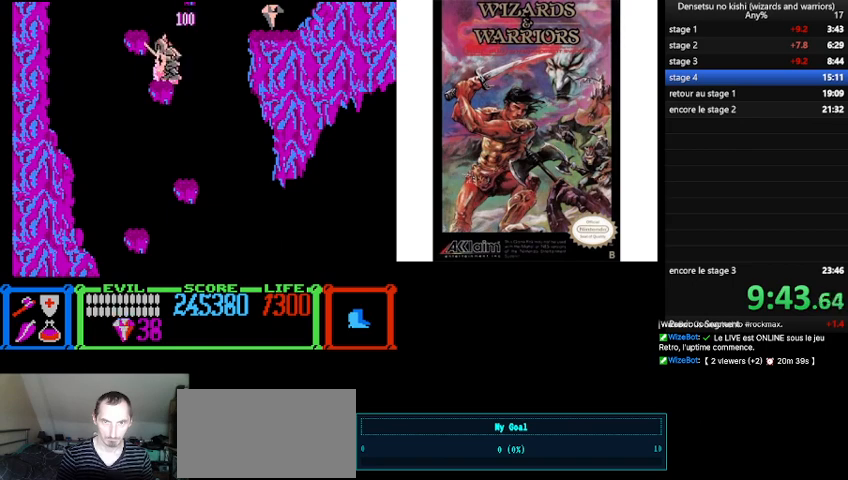
{"buttons": ["B", "DPAD_RIGHT"], "events": [[67, "DPAD_RIGHT", "down"], [100, "B", "down"]]}
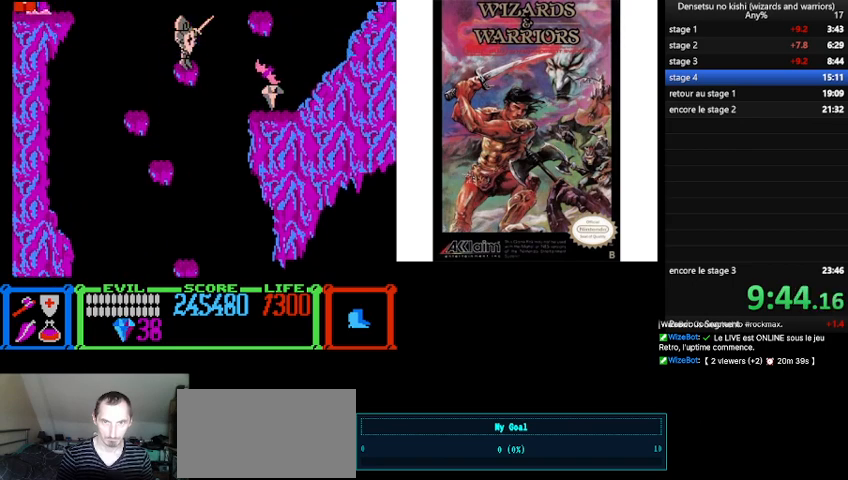
{"buttons": ["DPAD_RIGHT"], "events": [[333, "B", "up"]]}
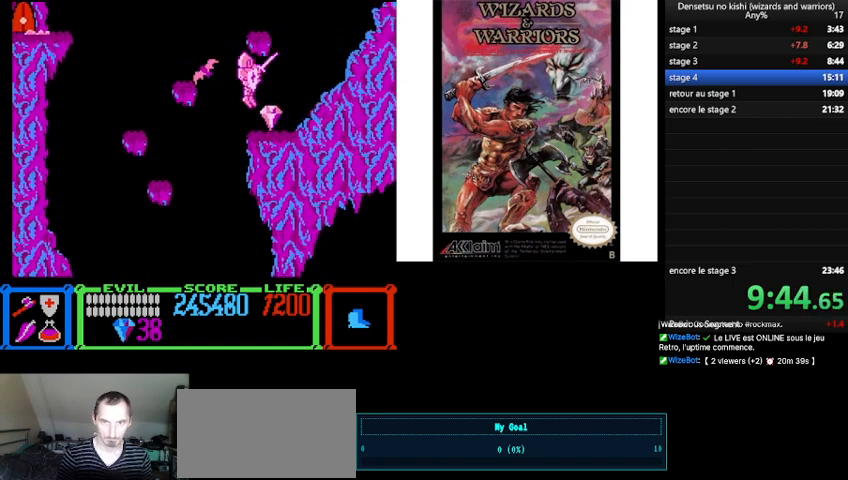
{"buttons": [], "events": [[167, "DPAD_RIGHT", "up"], [300, "DPAD_LEFT", "down"], [433, "DPAD_LEFT", "up"]]}
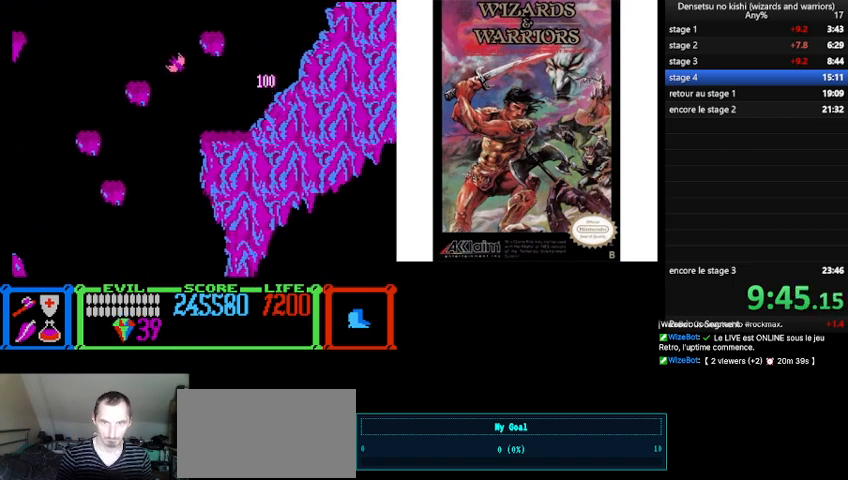
{"buttons": ["B", "DPAD_LEFT"], "events": [[100, "A", "down"], [233, "A", "up"], [367, "B", "down"], [500, "DPAD_LEFT", "down"]]}
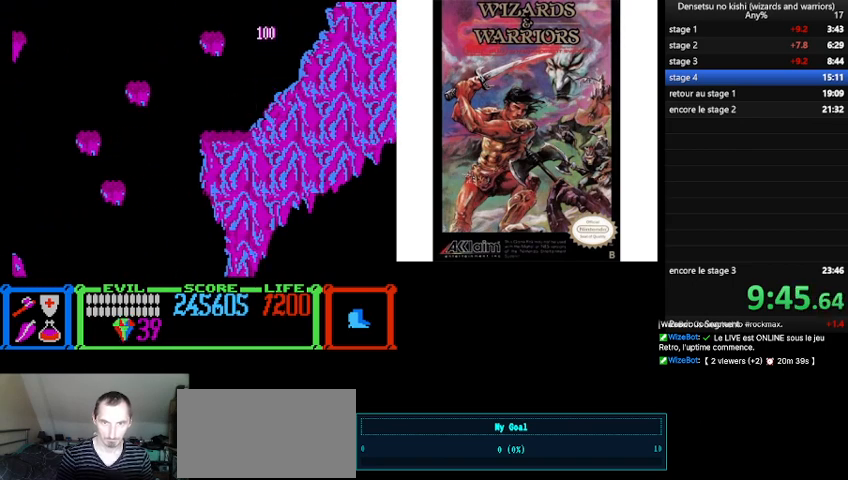
{"buttons": [], "events": [[267, "DPAD_LEFT", "up"], [333, "B", "up"]]}
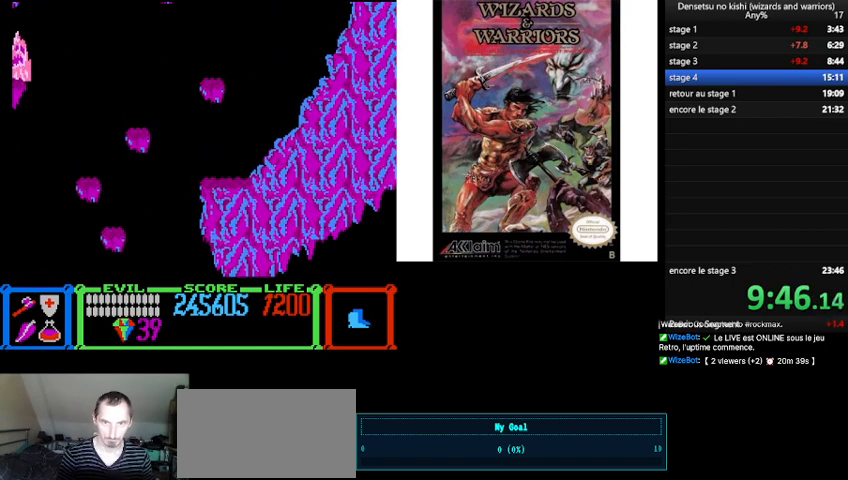
{"buttons": ["B", "DPAD_LEFT"], "events": [[200, "B", "down"], [233, "DPAD_LEFT", "down"]]}
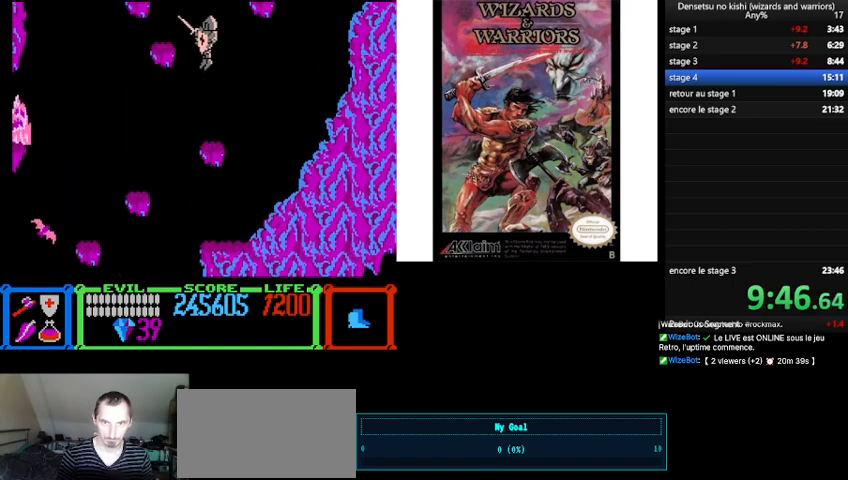
{"buttons": [], "events": [[200, "B", "up"], [233, "DPAD_LEFT", "up"]]}
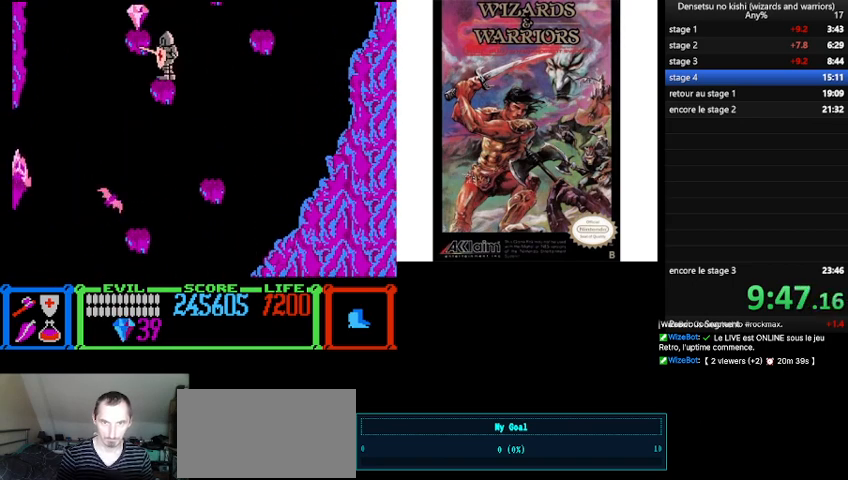
{"buttons": [], "events": [[33, "B", "down"], [67, "DPAD_LEFT", "down"], [233, "B", "up"], [467, "DPAD_LEFT", "up"]]}
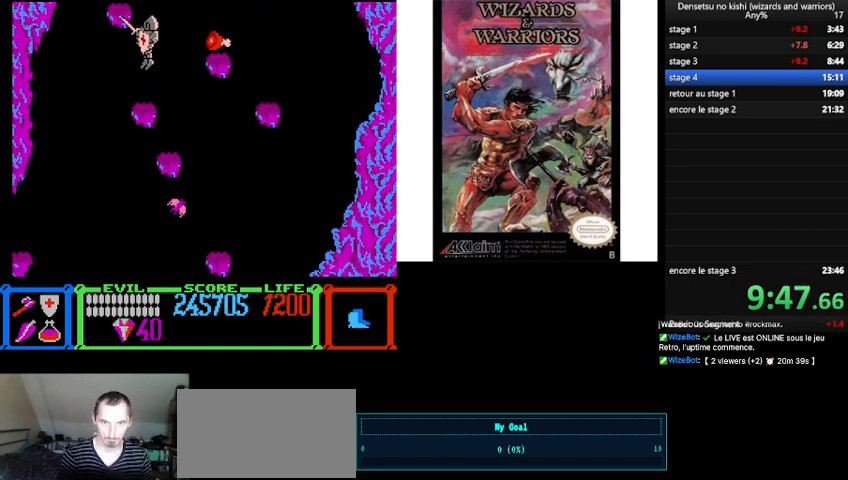
{"buttons": ["B", "DPAD_RIGHT"], "events": [[100, "DPAD_RIGHT", "down"], [267, "DPAD_RIGHT", "up"], [467, "DPAD_RIGHT", "down"], [500, "B", "down"]]}
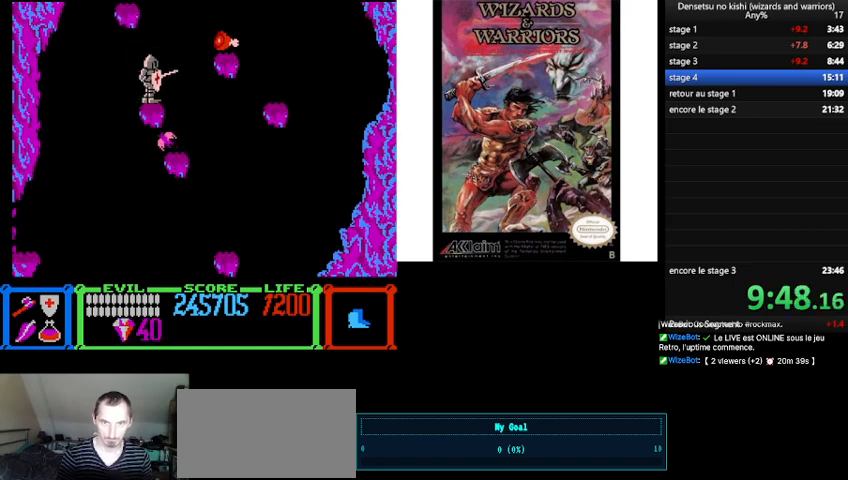
{"buttons": ["DPAD_RIGHT"], "events": [[367, "B", "up"]]}
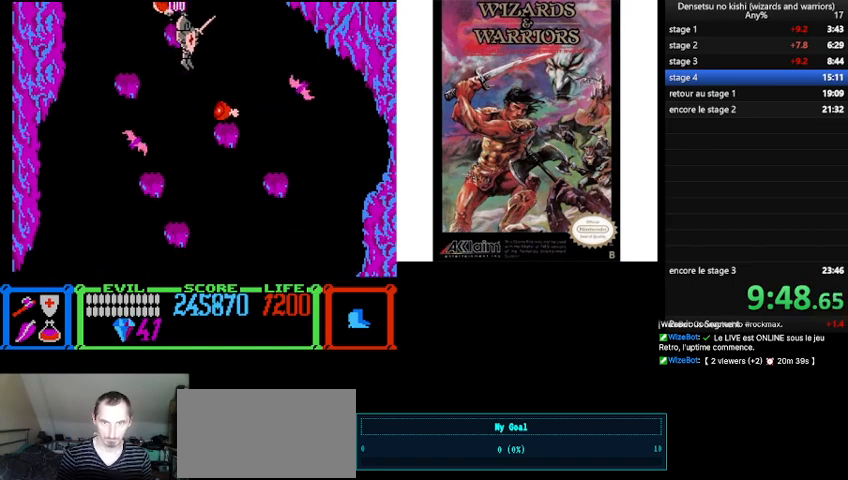
{"buttons": [], "events": [[167, "DPAD_RIGHT", "up"], [267, "DPAD_LEFT", "down"], [367, "A", "down"], [367, "DPAD_LEFT", "up"], [467, "A", "up"]]}
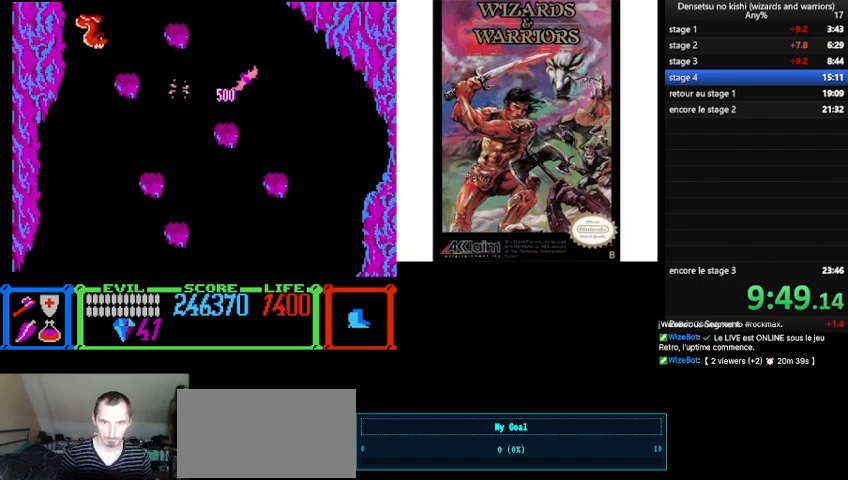
{"buttons": [], "events": [[33, "DPAD_LEFT", "down"], [133, "DPAD_LEFT", "up"], [167, "A", "down"], [300, "A", "up"], [367, "DPAD_RIGHT", "down"], [500, "DPAD_RIGHT", "up"]]}
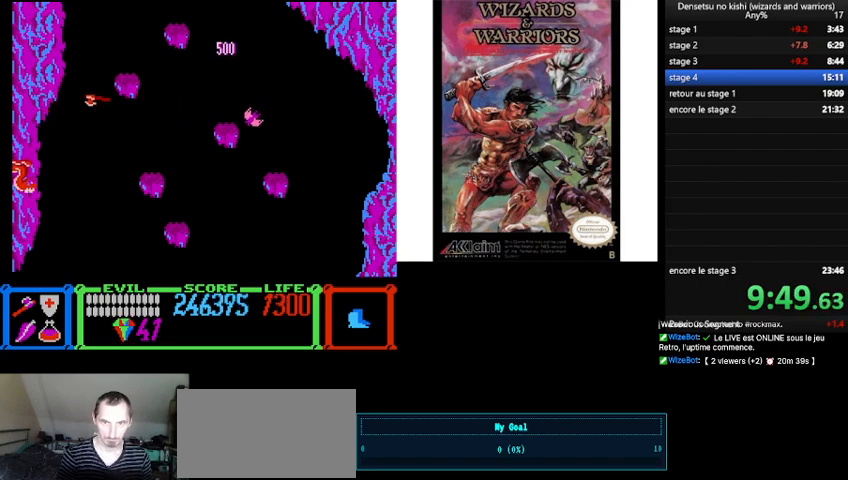
{"buttons": ["B", "DPAD_LEFT"], "events": [[33, "A", "down"], [133, "A", "up"], [400, "B", "down"], [400, "DPAD_LEFT", "down"]]}
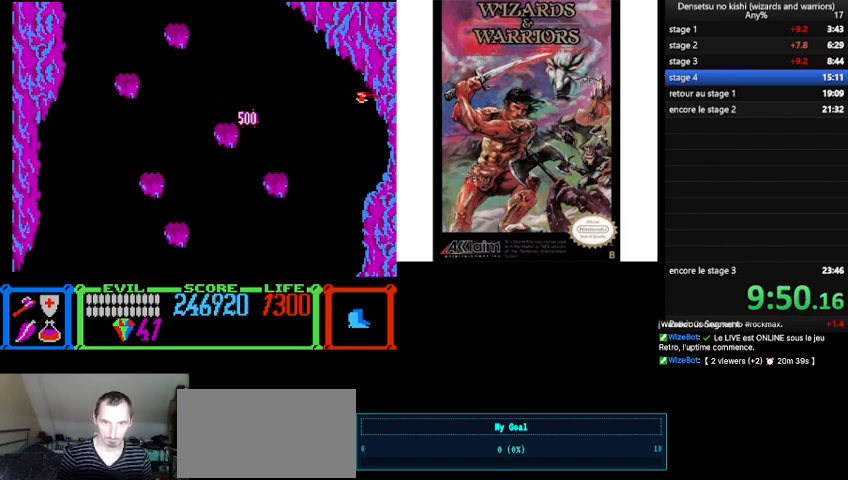
{"buttons": [], "events": [[367, "B", "up"], [400, "DPAD_LEFT", "up"]]}
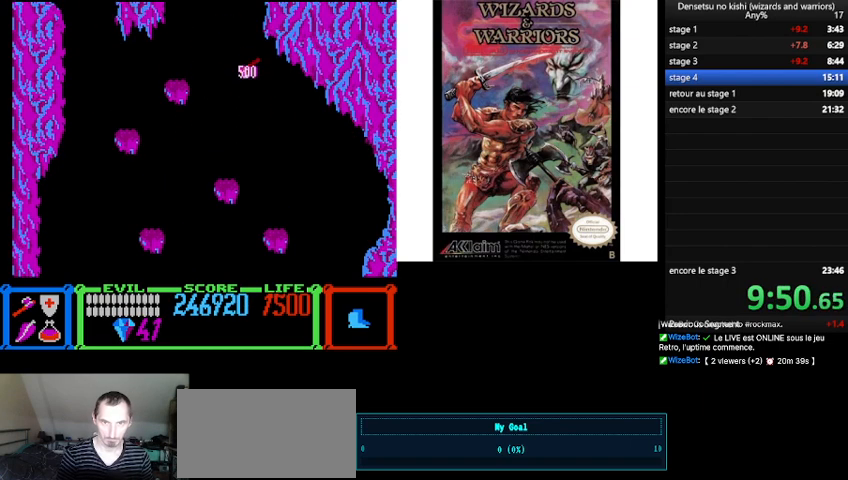
{"buttons": ["B", "DPAD_LEFT"], "events": [[200, "B", "down"], [400, "DPAD_LEFT", "down"]]}
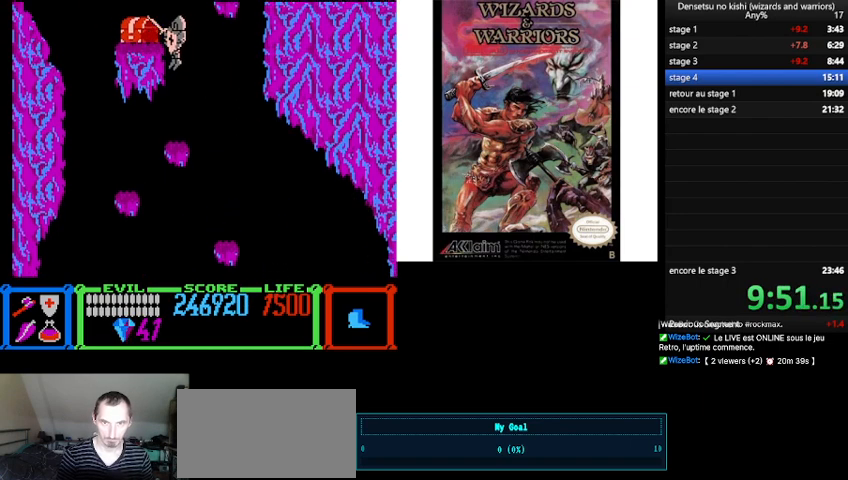
{"buttons": [], "events": [[133, "B", "up"], [167, "DPAD_LEFT", "up"]]}
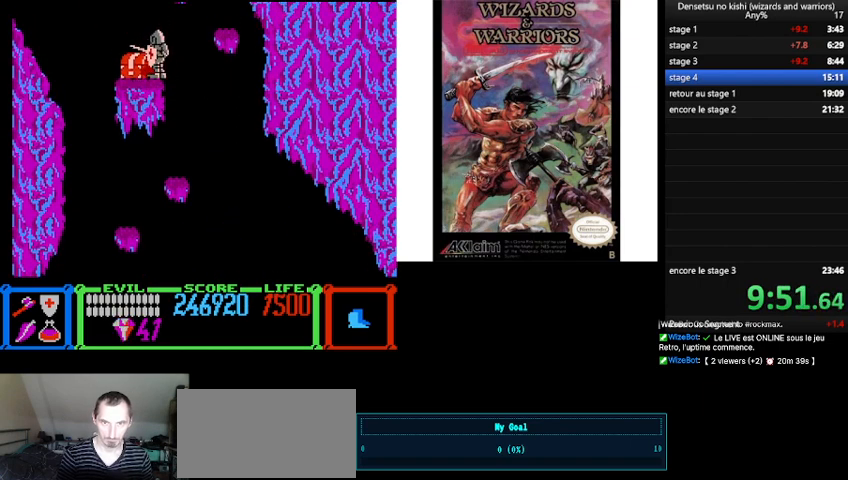
{"buttons": [], "events": []}